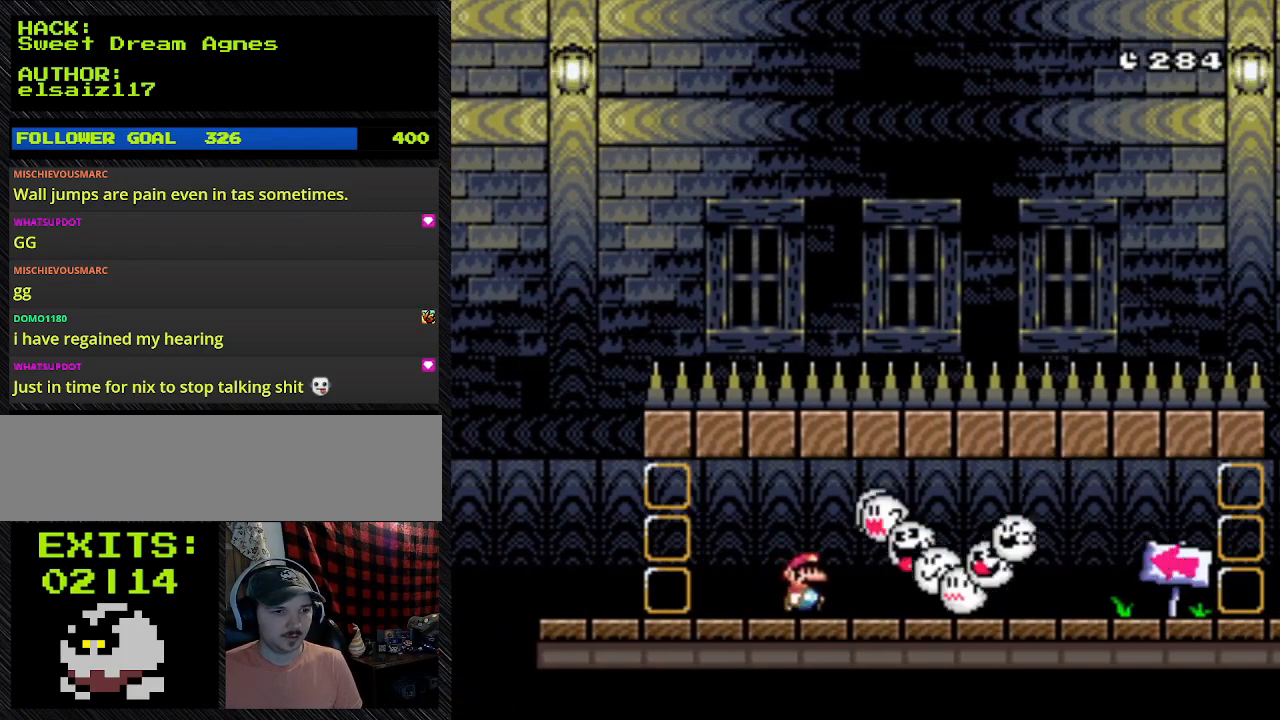
Gameplay with a controller (Nintendo layout); each line is a JSON object with the inputs held at the frame after it. "events" lists button and stick changes between this image and that frame as [ms after this image, input, new state], when the widget could be followed in between. Not read: L3 R3.
{"buttons": ["Y", "DPAD_LEFT"], "events": [[200, "DPAD_RIGHT", "up"], [433, "DPAD_LEFT", "down"]]}
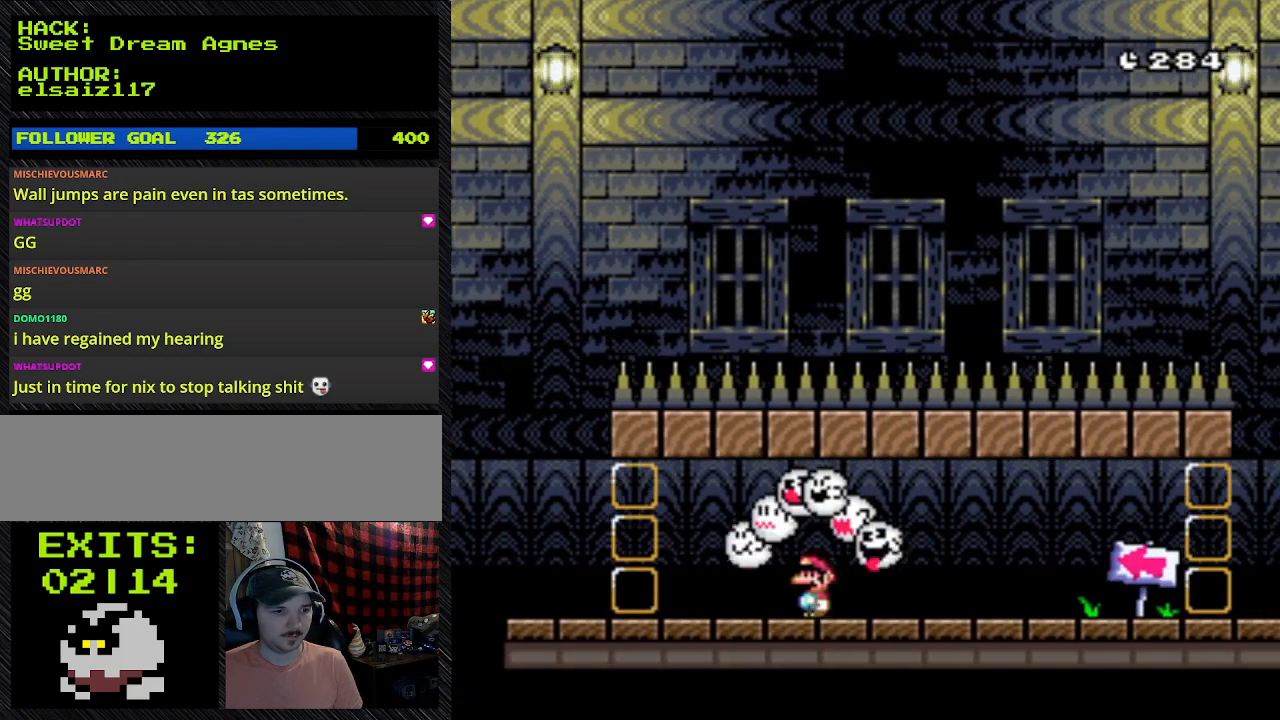
{"buttons": ["Y", "DPAD_RIGHT"], "events": [[167, "DPAD_LEFT", "up"], [433, "DPAD_RIGHT", "down"]]}
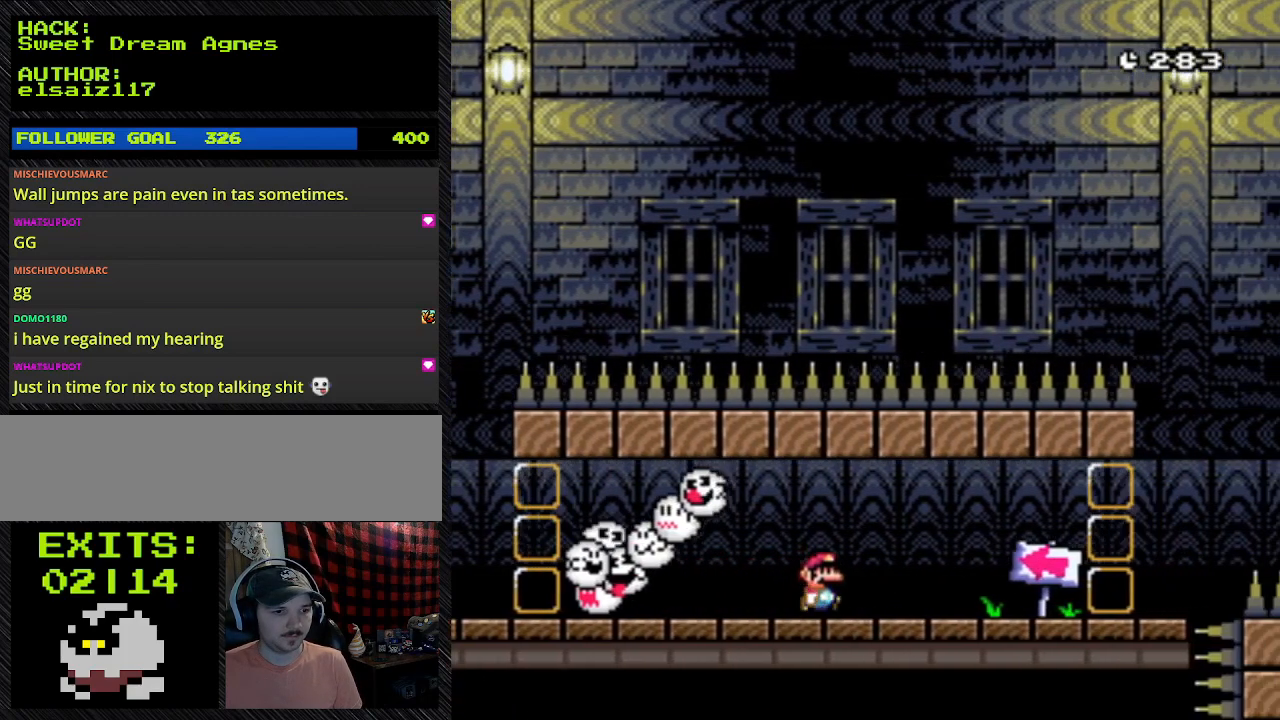
{"buttons": ["Y", "DPAD_RIGHT"], "events": []}
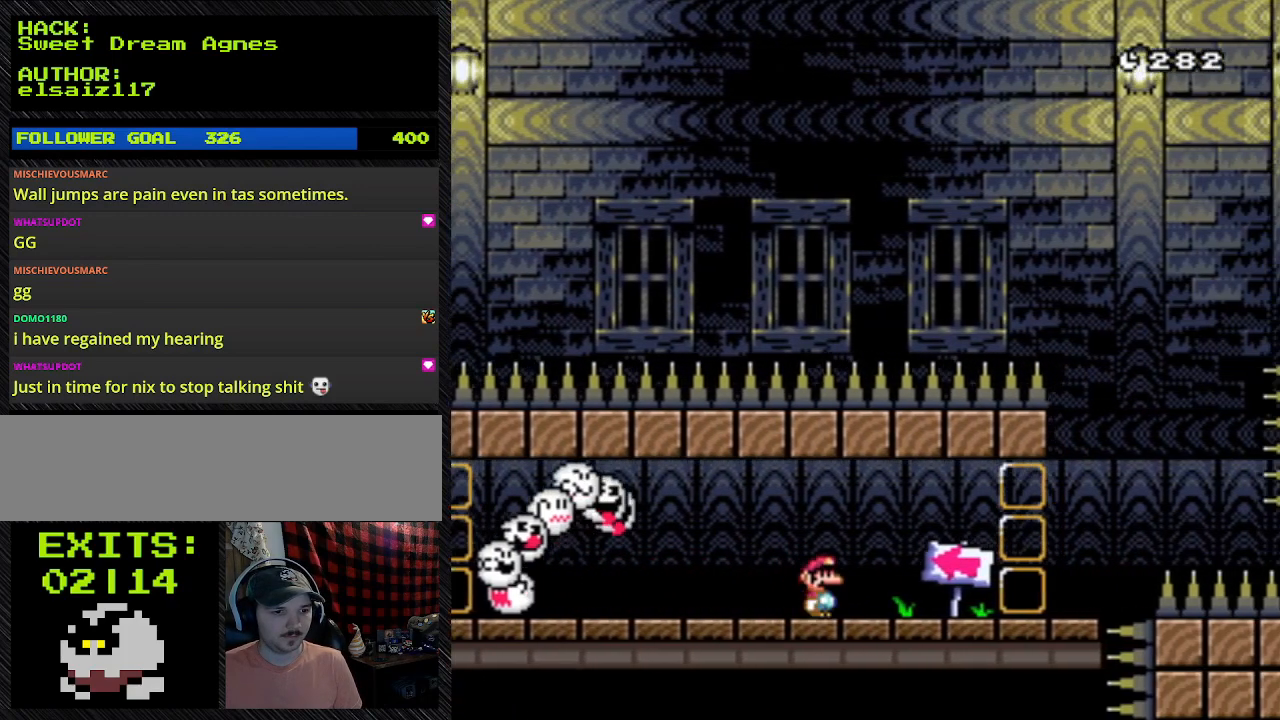
{"buttons": ["Y", "DPAD_RIGHT"], "events": []}
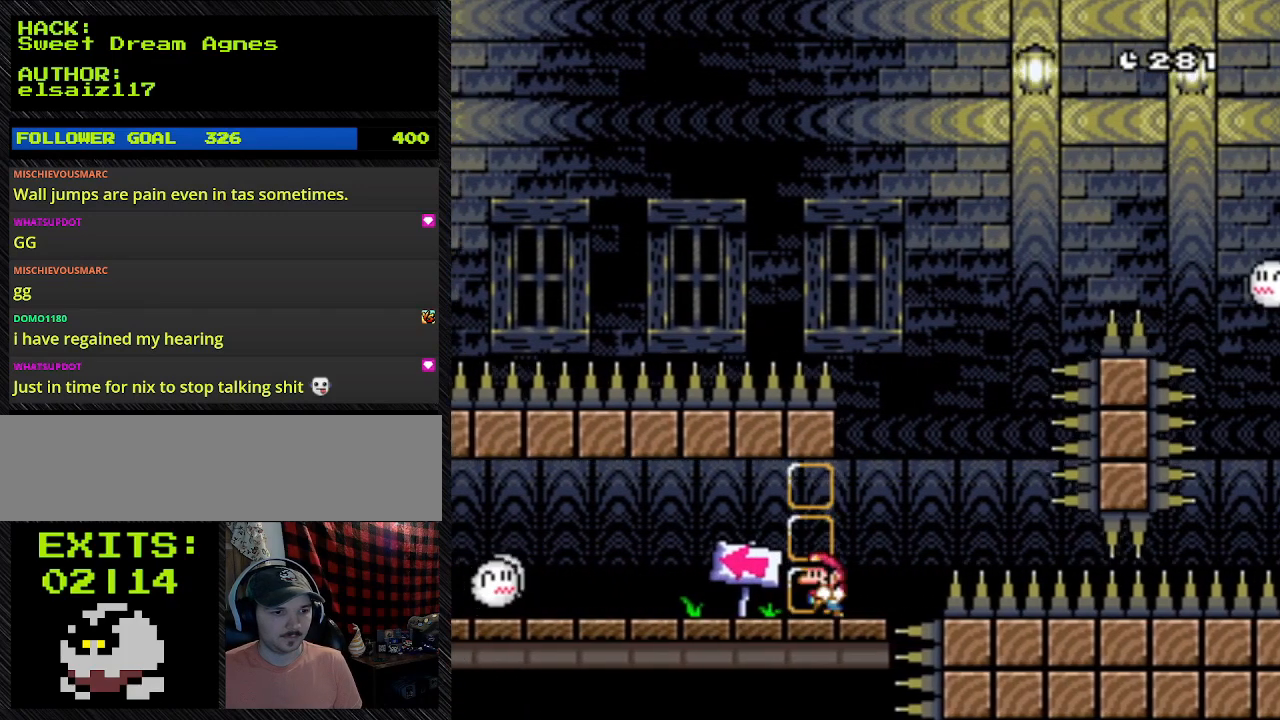
{"buttons": ["Y", "DPAD_LEFT"], "events": [[267, "DPAD_LEFT", "down"], [267, "DPAD_RIGHT", "up"]]}
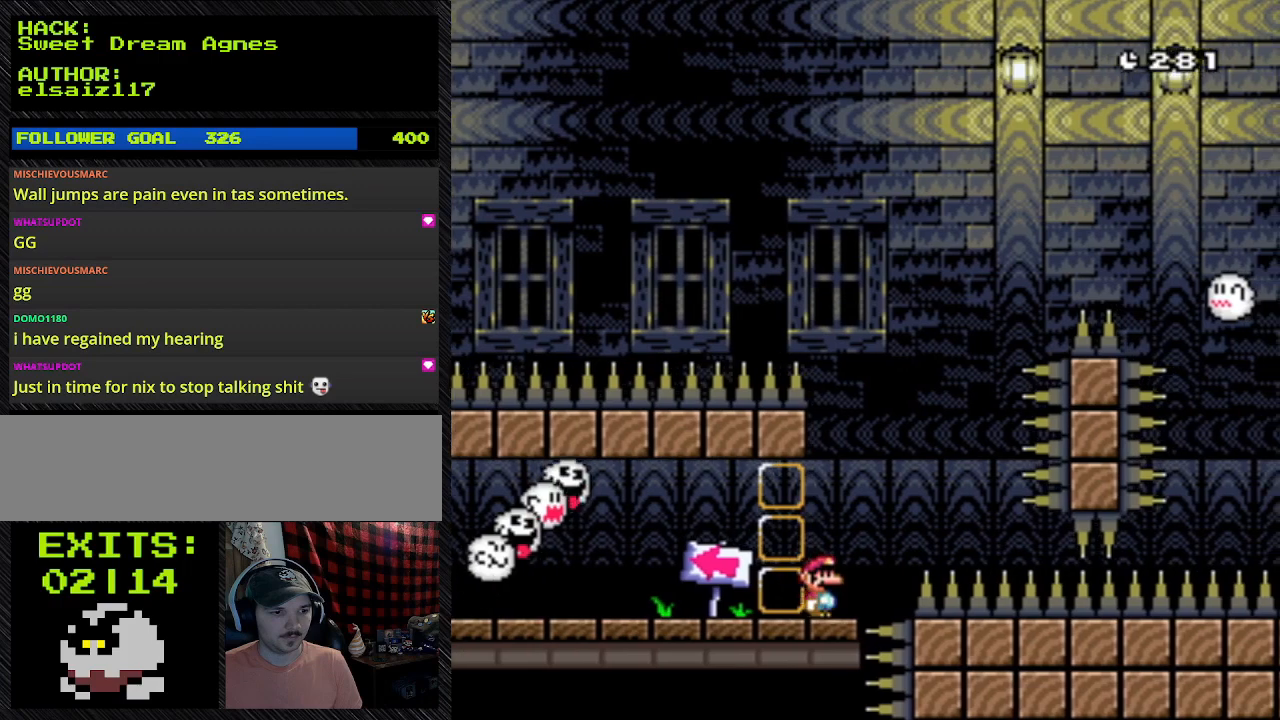
{"buttons": ["Y", "DPAD_RIGHT"], "events": [[167, "DPAD_LEFT", "up"], [167, "DPAD_RIGHT", "down"]]}
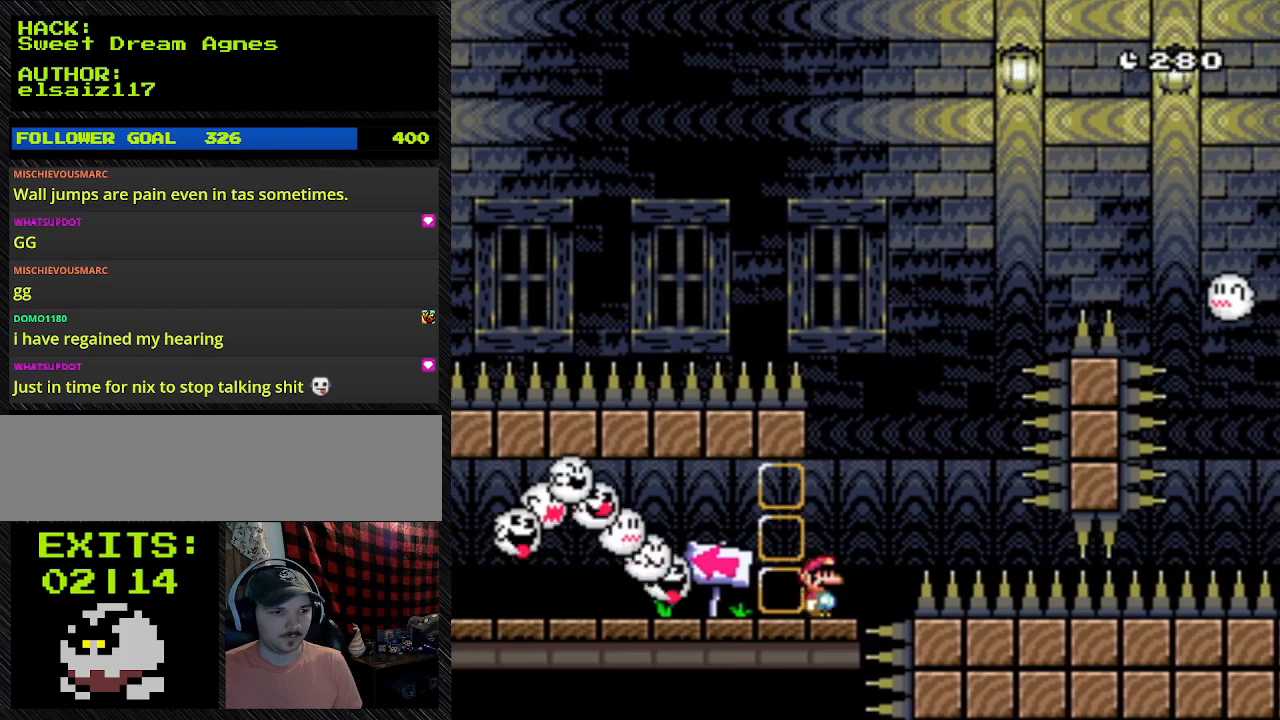
{"buttons": ["Y", "DPAD_LEFT"], "events": [[100, "DPAD_RIGHT", "up"], [500, "DPAD_LEFT", "down"]]}
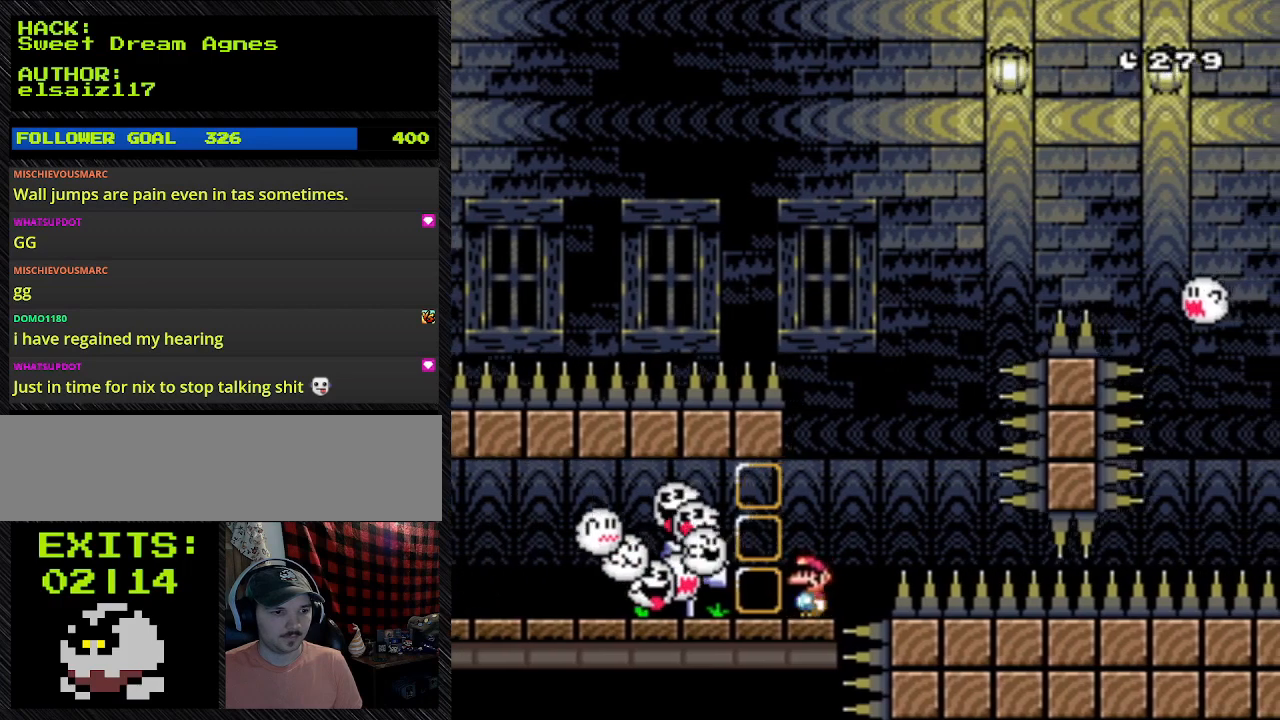
{"buttons": ["Y"], "events": [[333, "DPAD_LEFT", "up"]]}
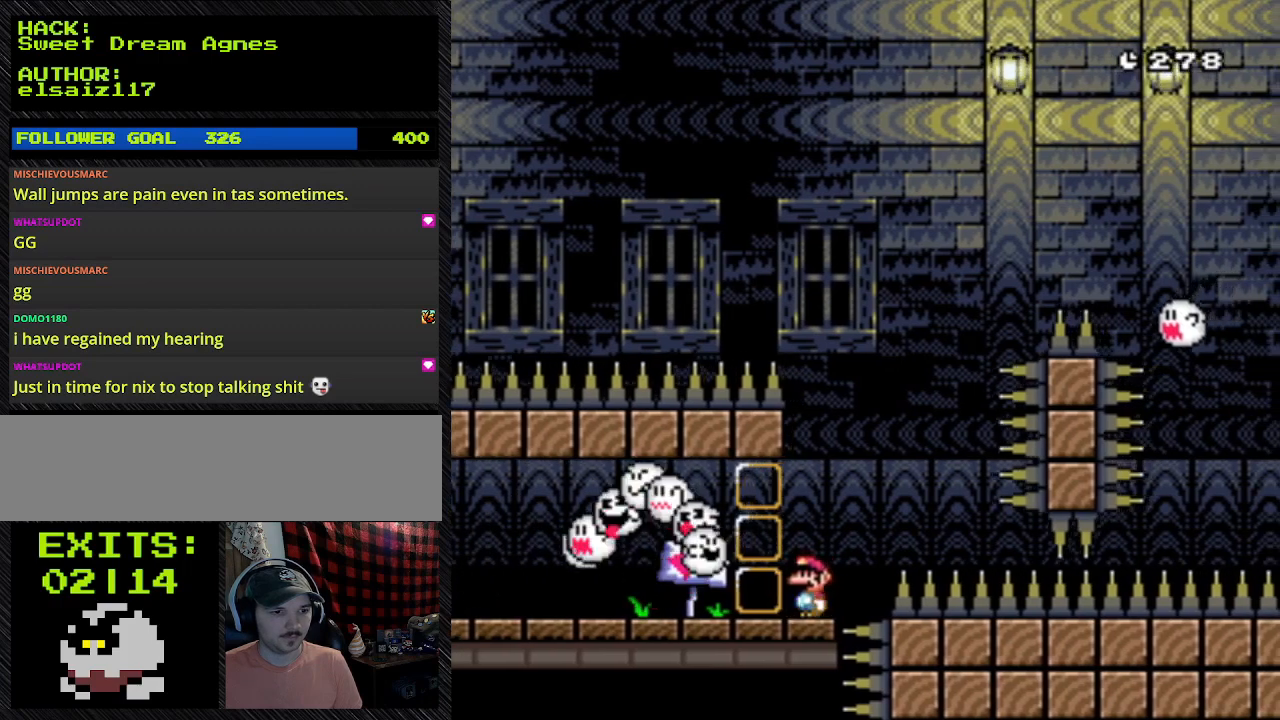
{"buttons": ["Y"], "events": []}
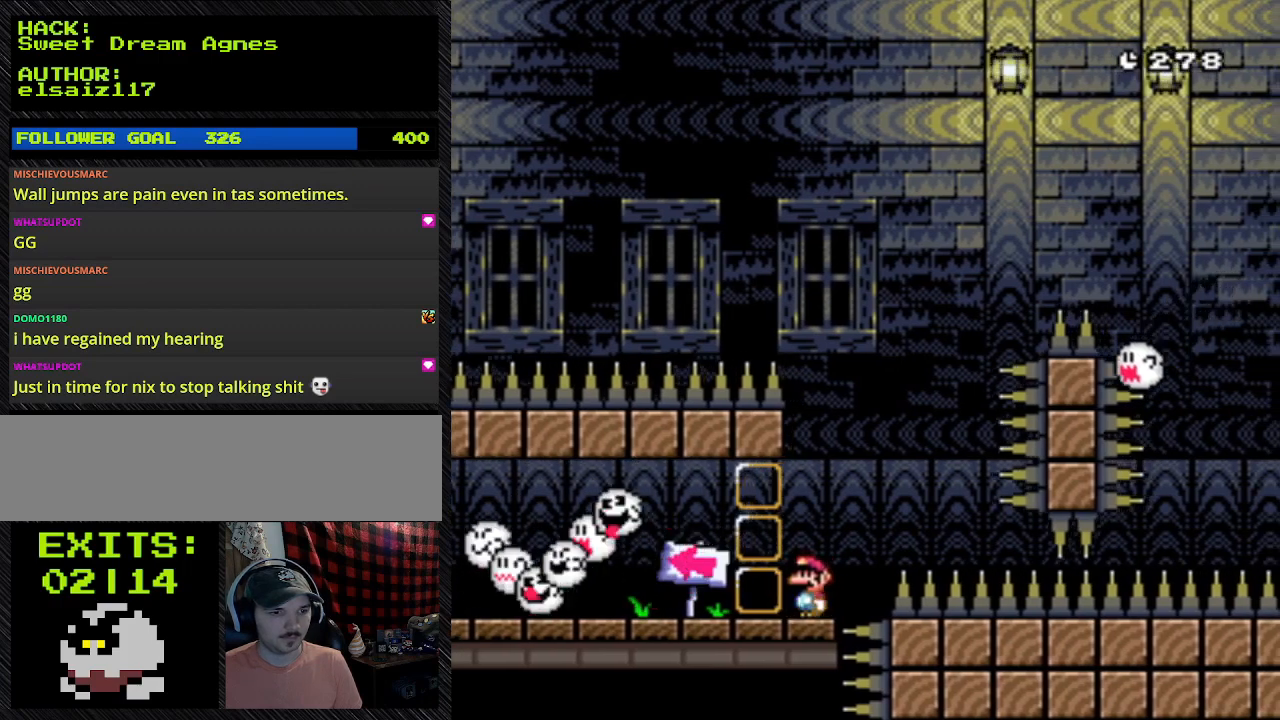
{"buttons": ["Y"], "events": []}
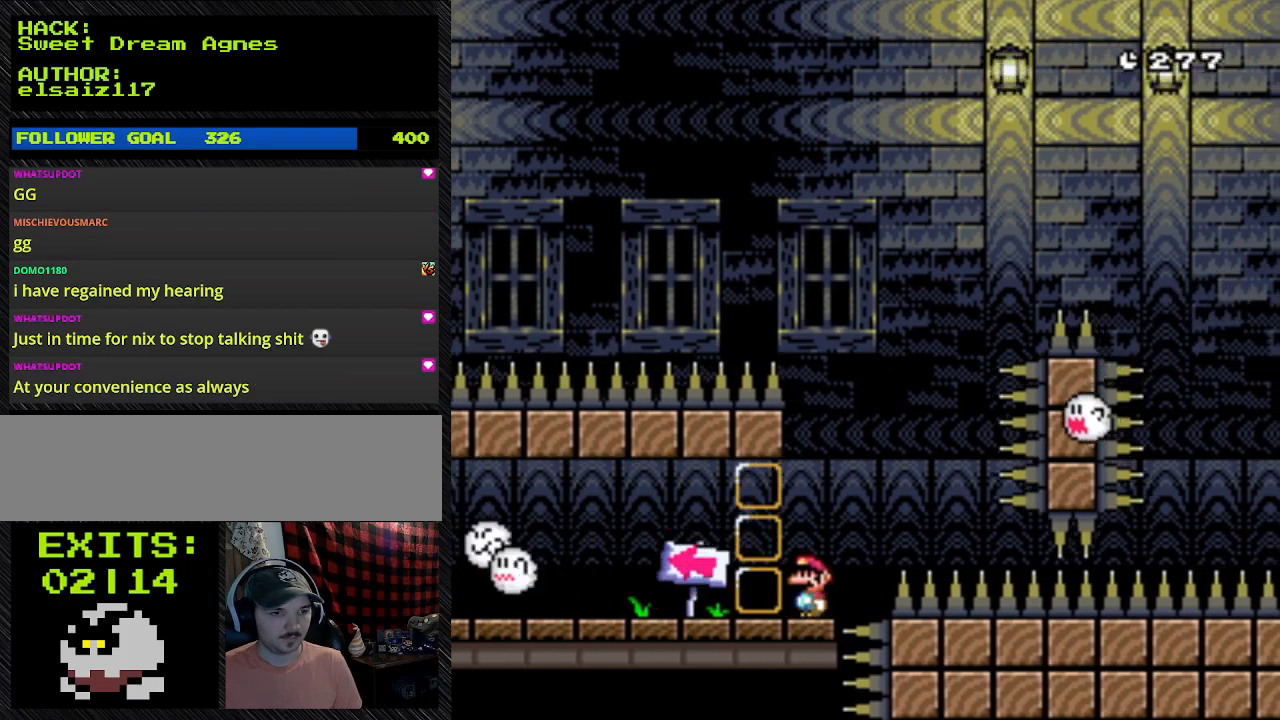
{"buttons": ["Y"], "events": []}
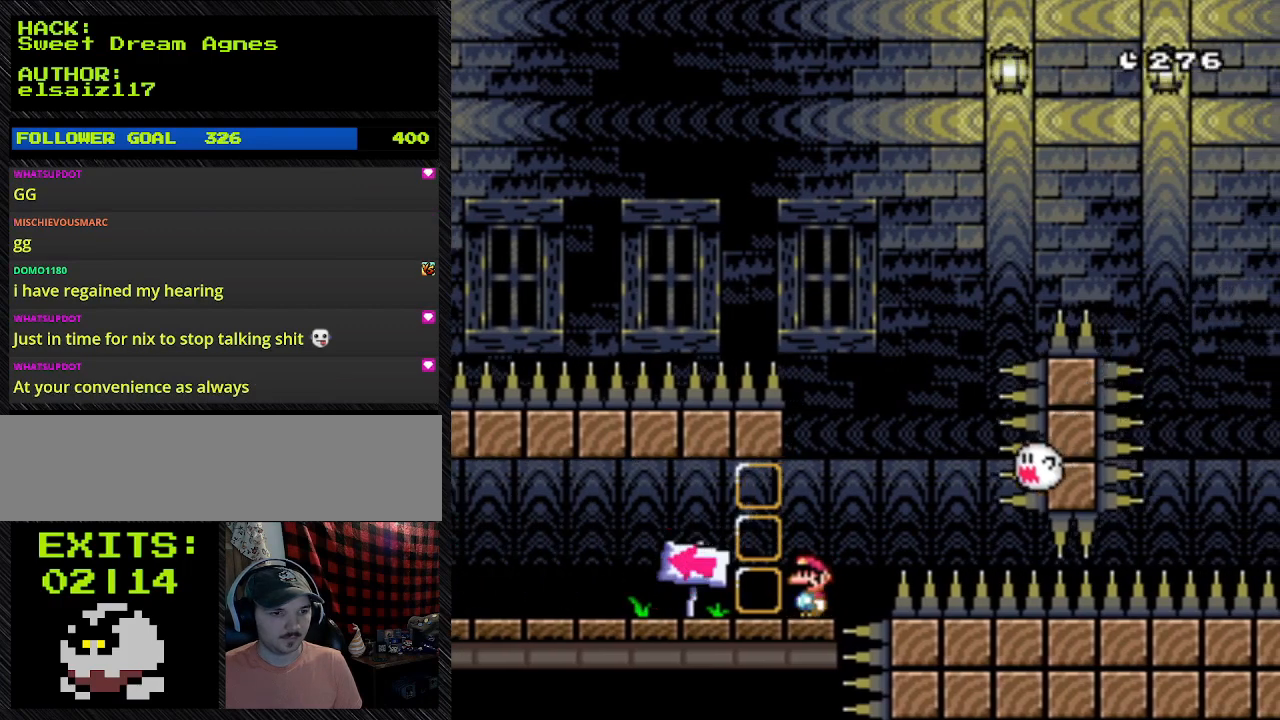
{"buttons": ["Y"], "events": [[367, "Y", "up"], [500, "Y", "down"]]}
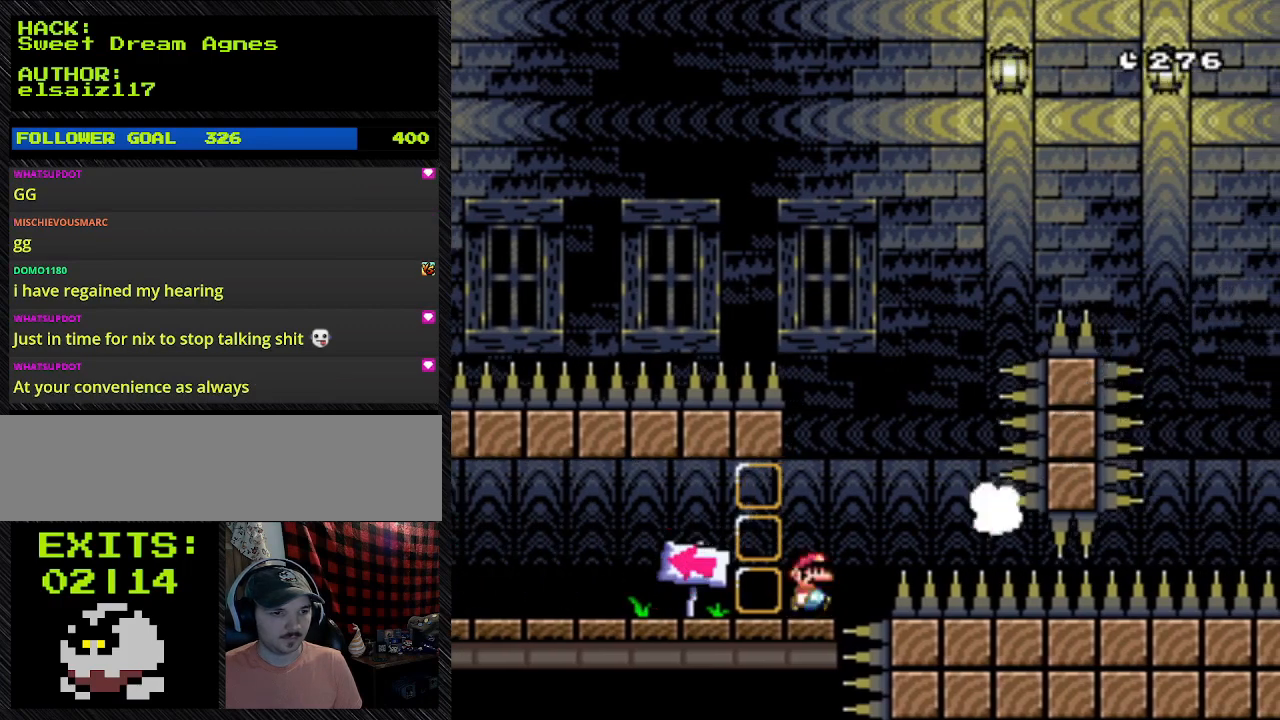
{"buttons": ["Y"], "events": []}
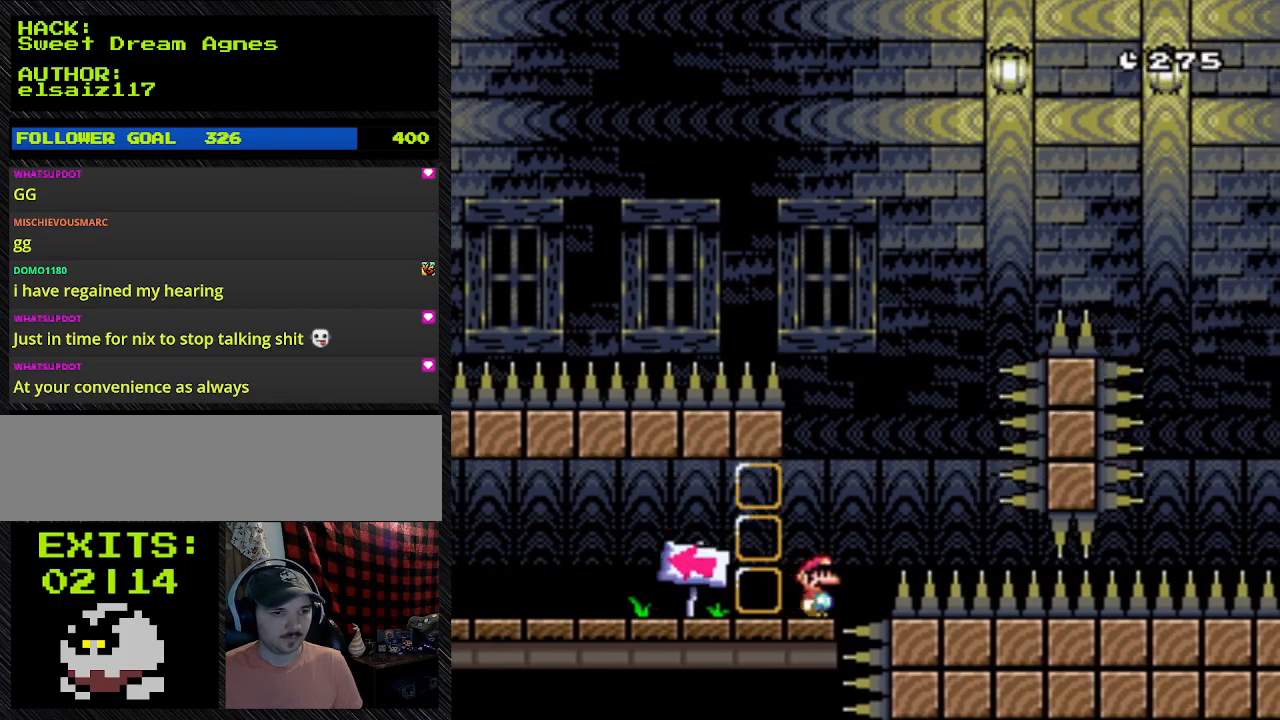
{"buttons": ["Y"], "events": []}
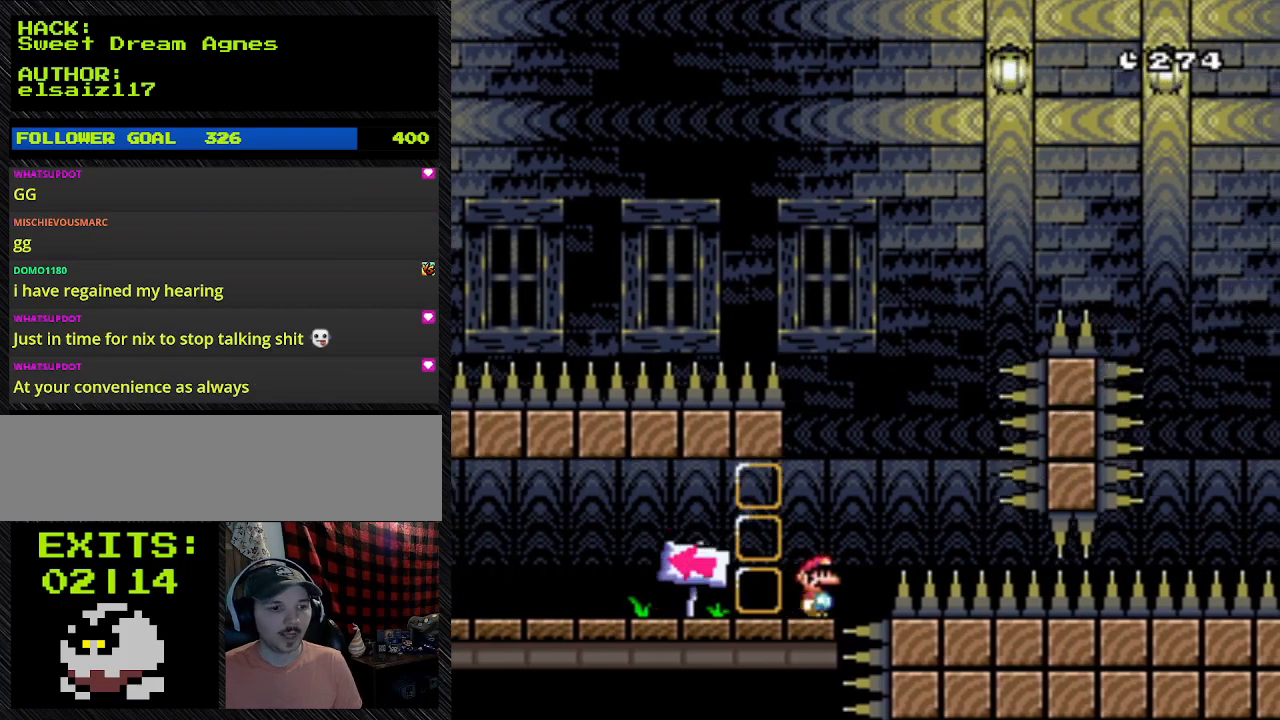
{"buttons": [], "events": [[433, "Y", "up"]]}
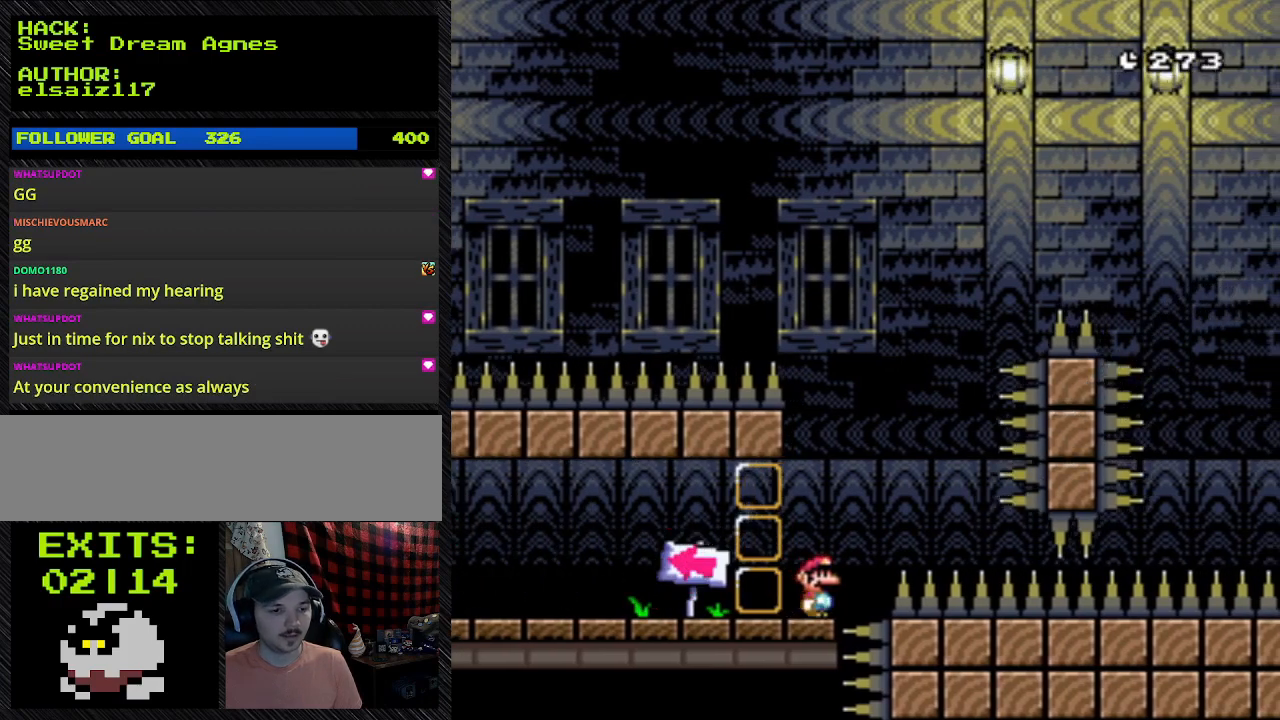
{"buttons": [], "events": []}
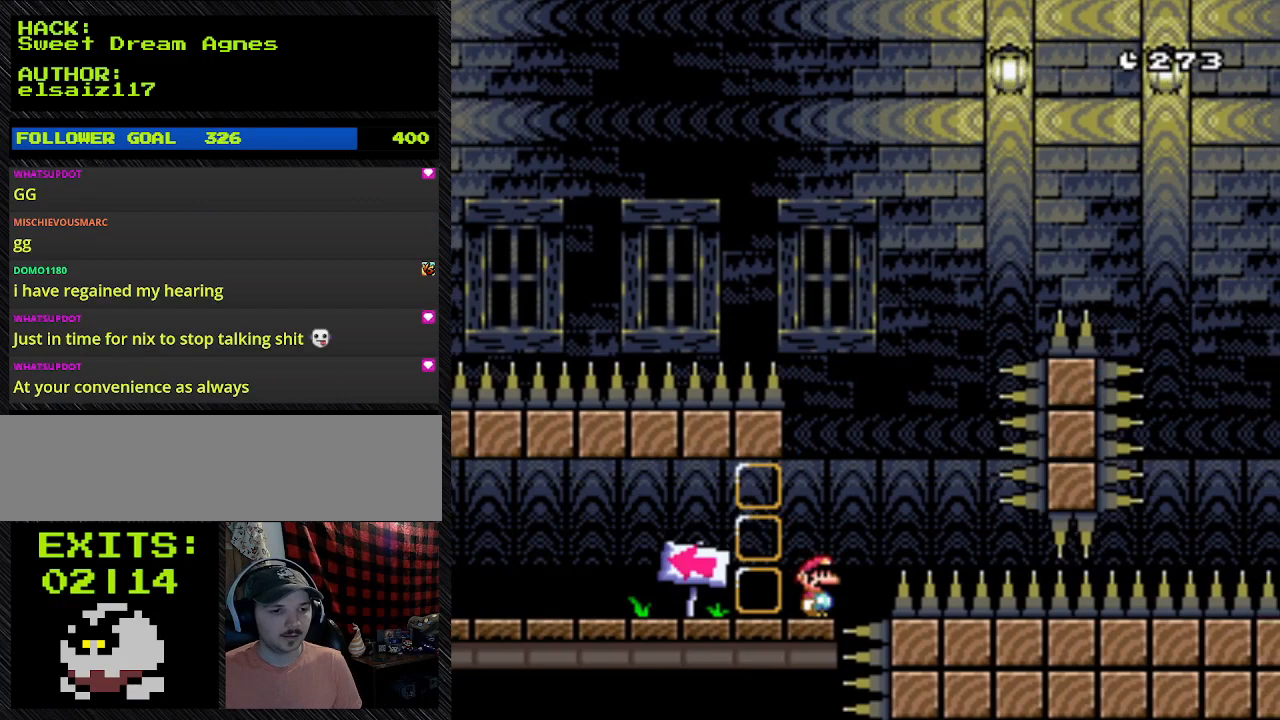
{"buttons": [], "events": []}
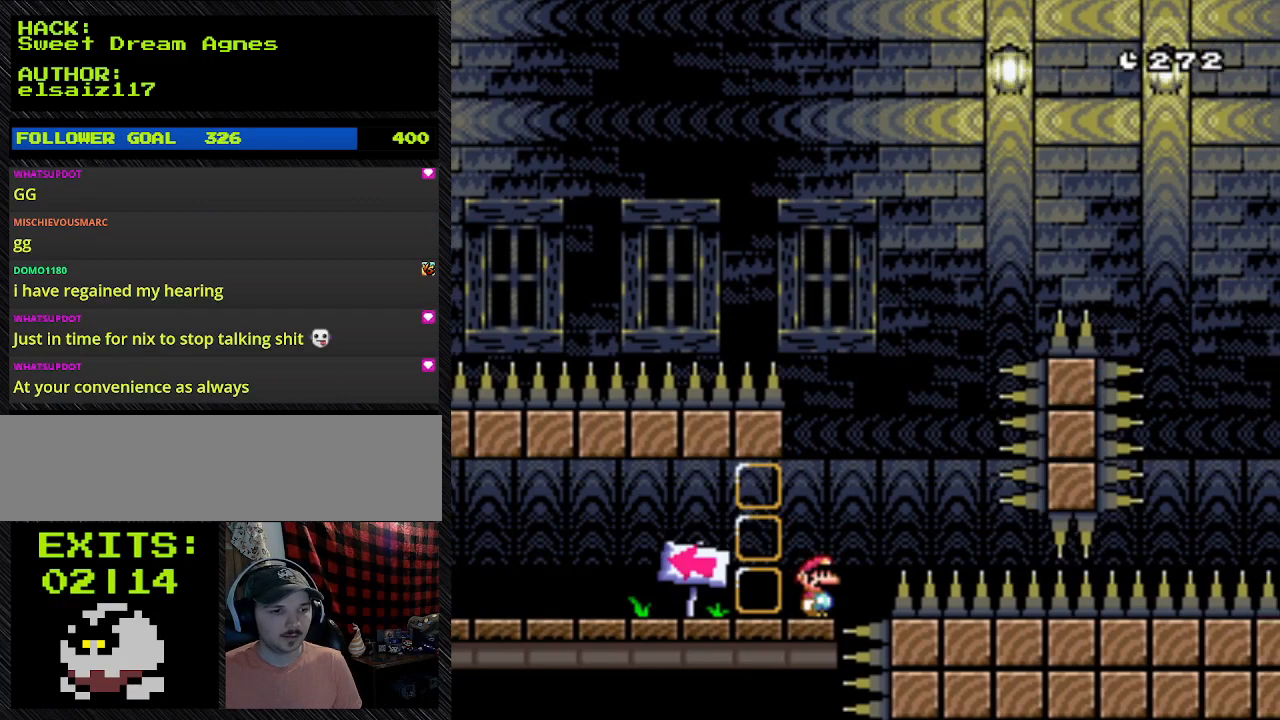
{"buttons": [], "events": []}